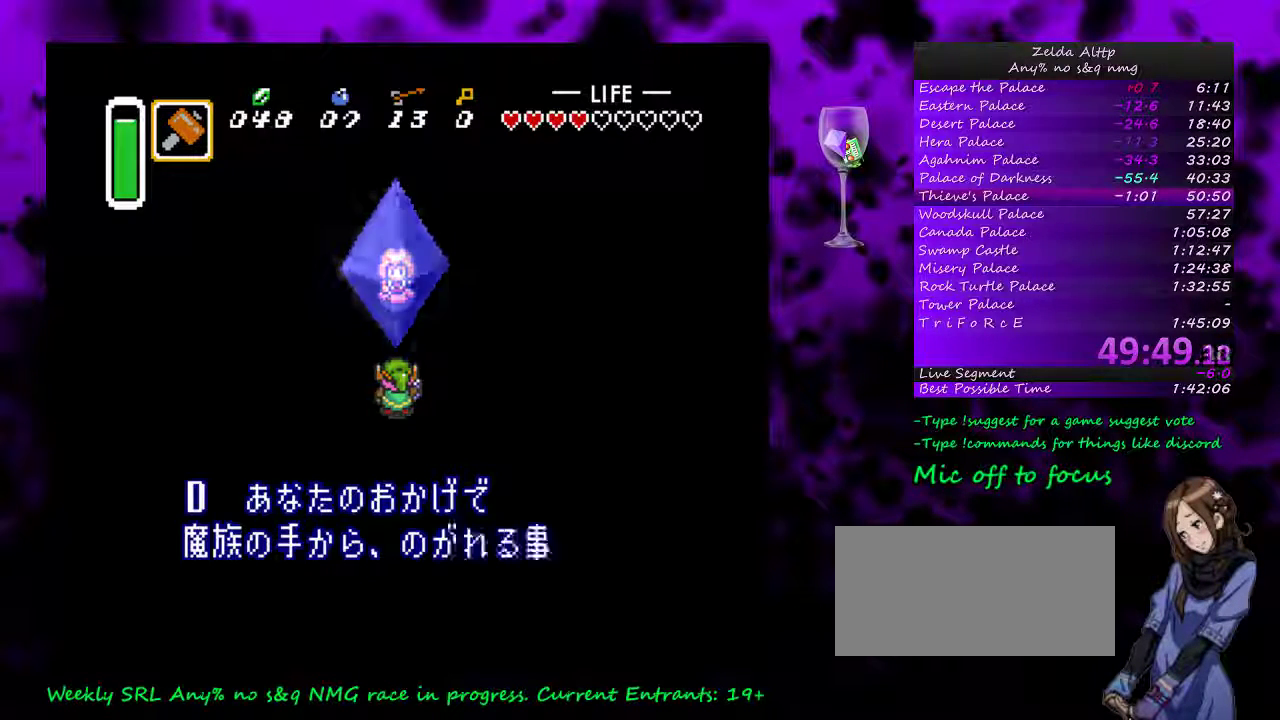
Gameplay with a controller (Nintendo layout); each line is a JSON object with the inputs held at the frame after it. "events" lists button and stick changes between this image and that frame as [ms after this image, input, new state], when the widget could be followed in between. Not read: L3 R3.
{"buttons": ["A"], "events": [[200, "A", "up"], [267, "A", "down"]]}
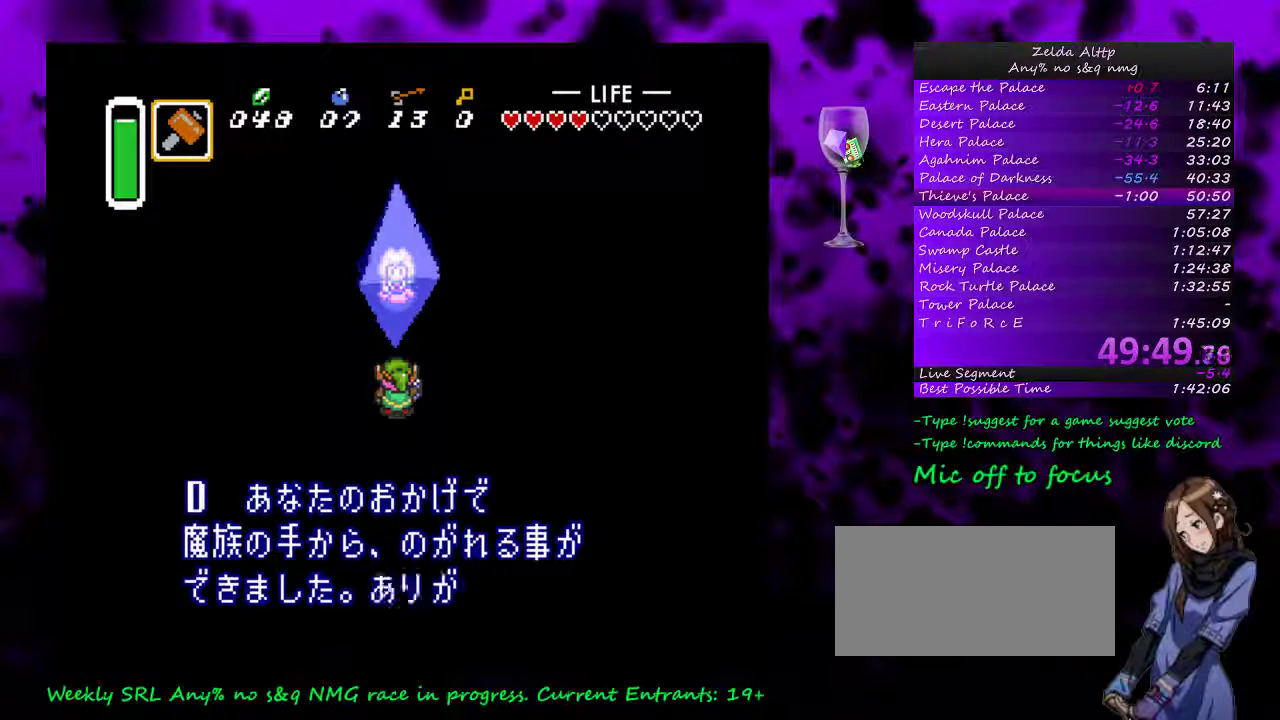
{"buttons": ["A"], "events": [[167, "A", "up"], [233, "A", "down"], [300, "A", "up"], [383, "A", "down"]]}
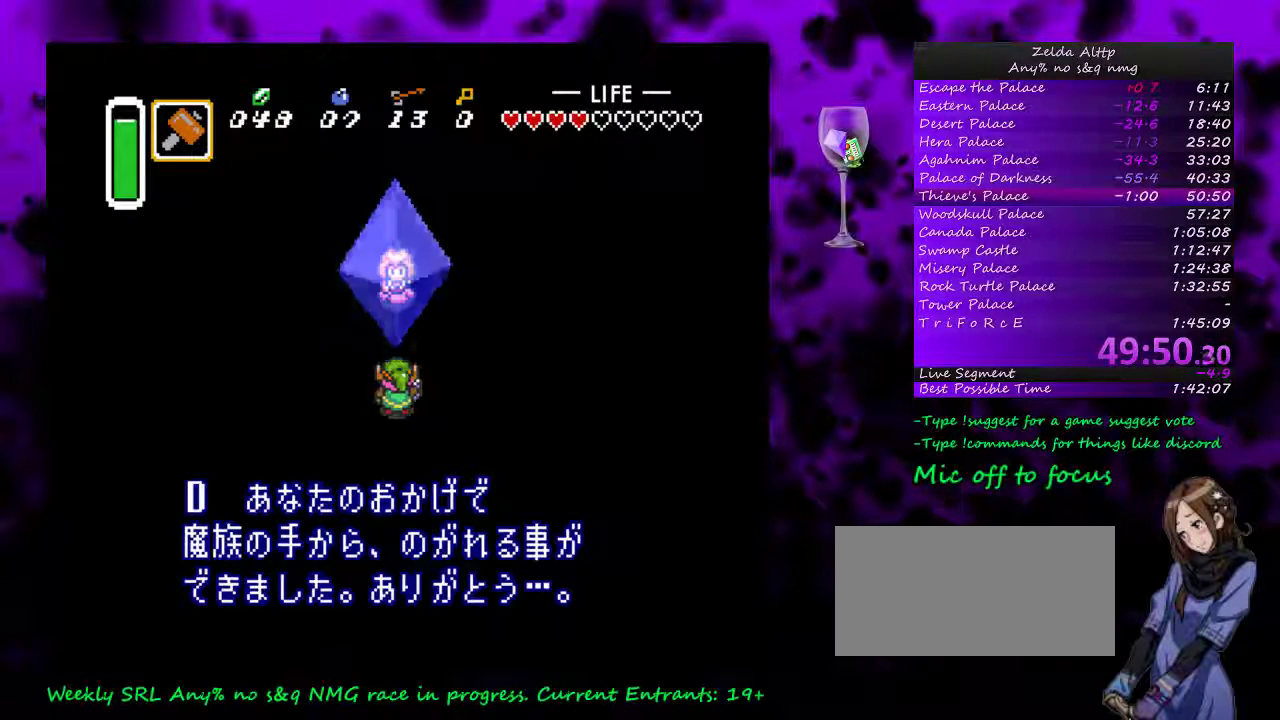
{"buttons": [], "events": [[417, "A", "up"]]}
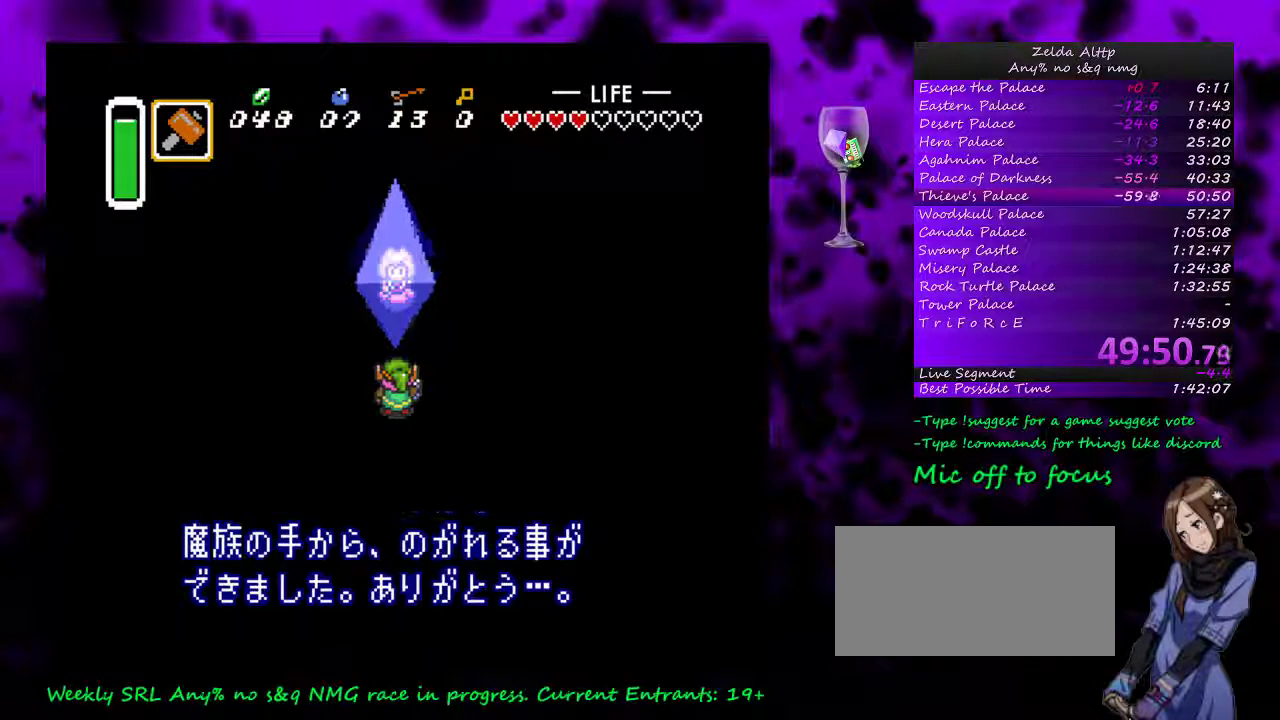
{"buttons": ["A"], "events": [[17, "A", "down"], [117, "A", "up"], [167, "A", "down"]]}
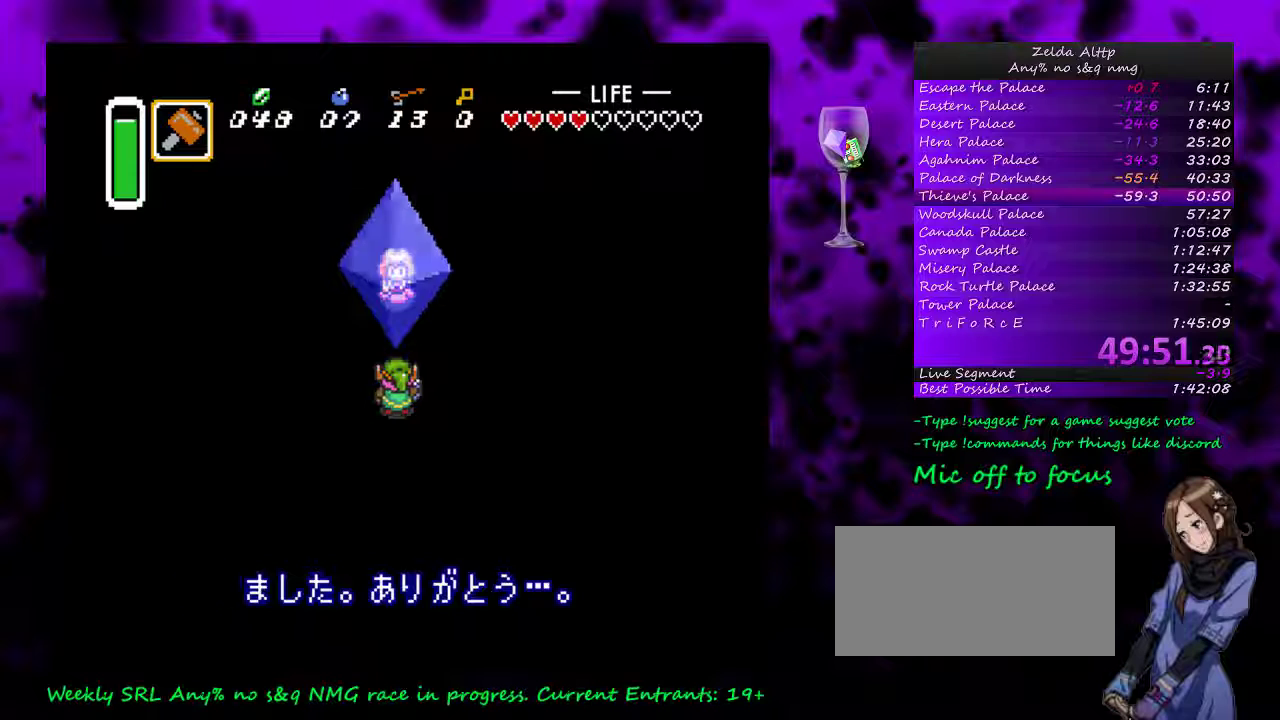
{"buttons": ["A"], "events": [[83, "A", "up"], [133, "A", "down"], [233, "A", "up"], [300, "A", "down"], [367, "A", "up"], [450, "A", "down"]]}
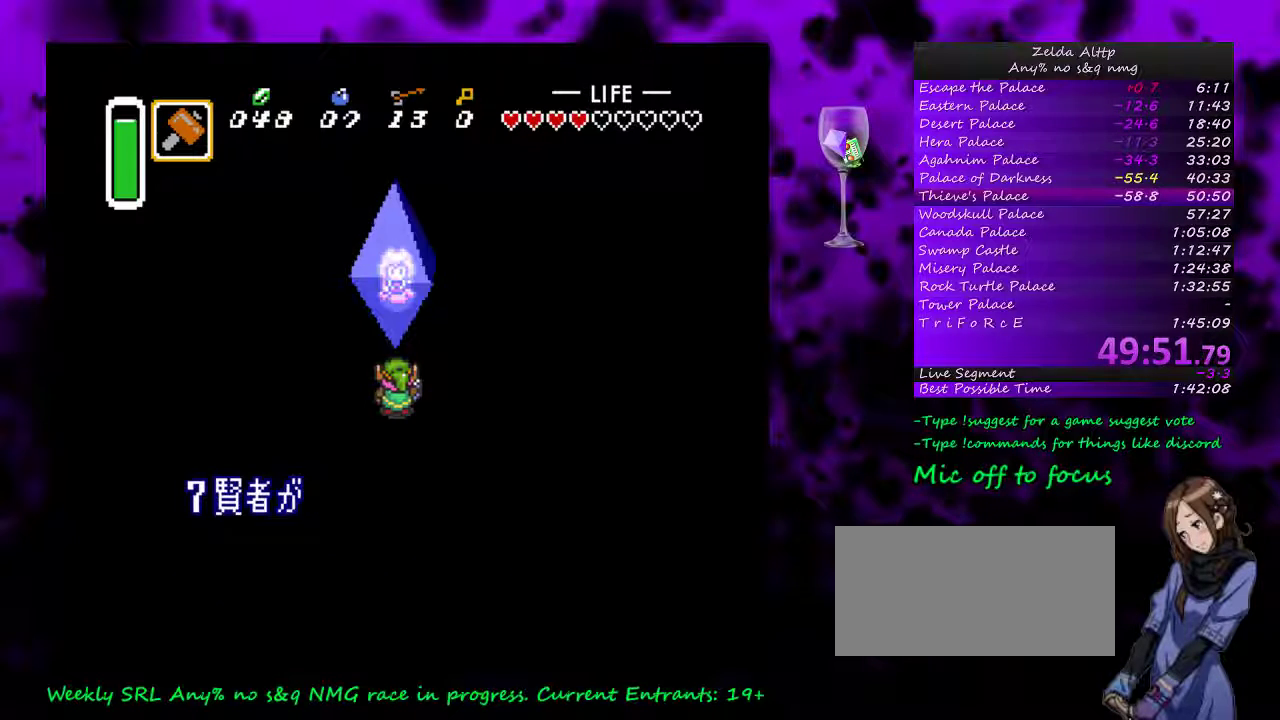
{"buttons": [], "events": [[17, "A", "up"], [233, "A", "down"], [300, "A", "up"], [383, "A", "down"], [450, "A", "up"]]}
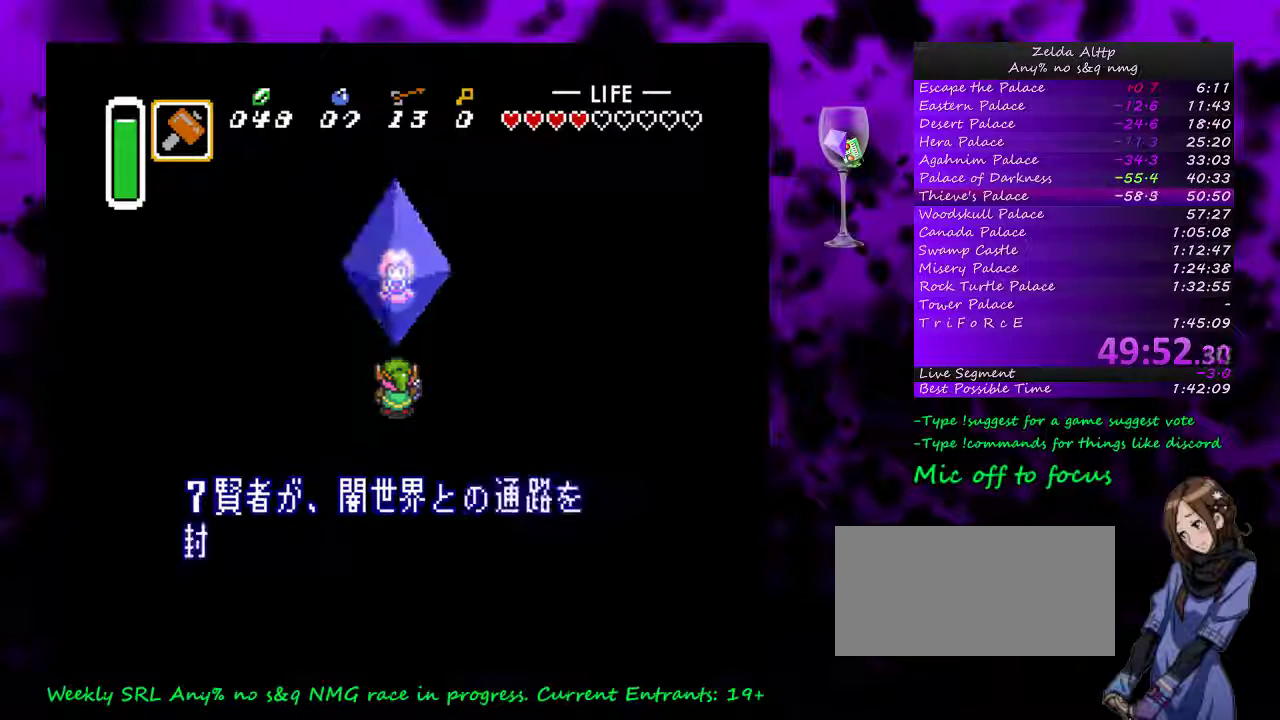
{"buttons": [], "events": [[17, "A", "down"], [300, "A", "up"], [350, "A", "down"], [417, "A", "up"]]}
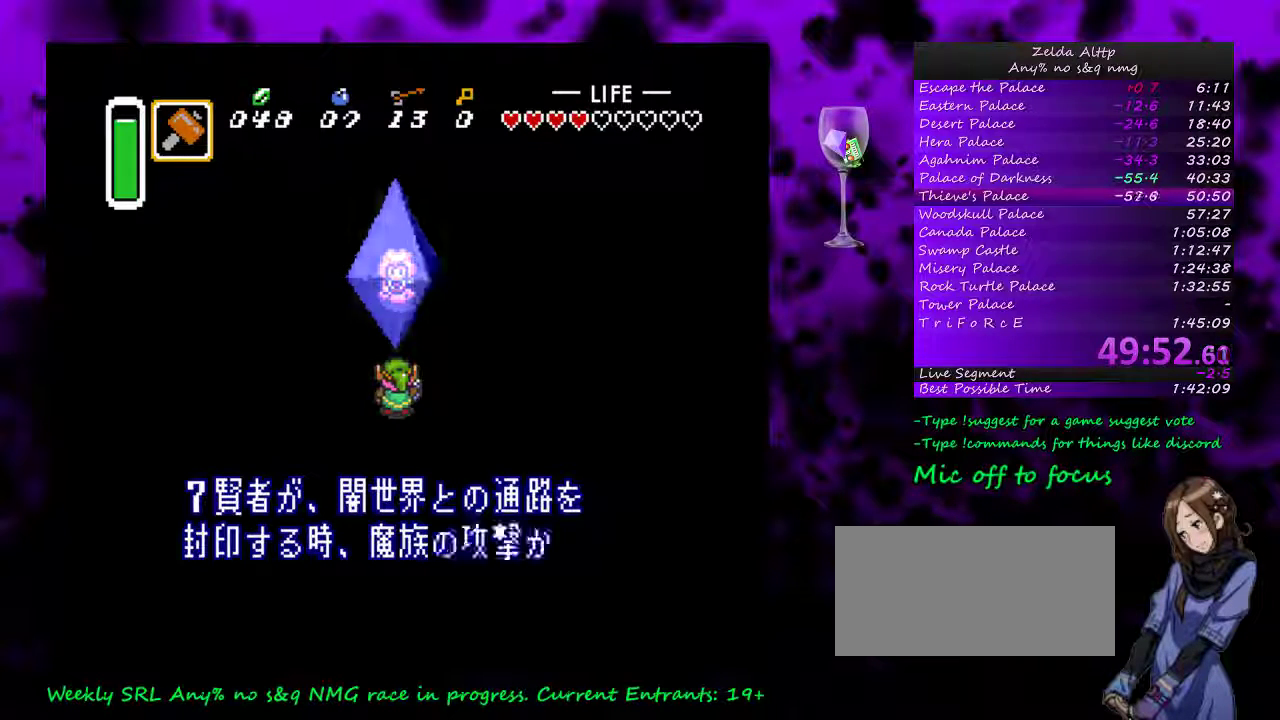
{"buttons": [], "events": [[17, "A", "down"], [267, "A", "up"], [367, "A", "down"], [417, "A", "up"]]}
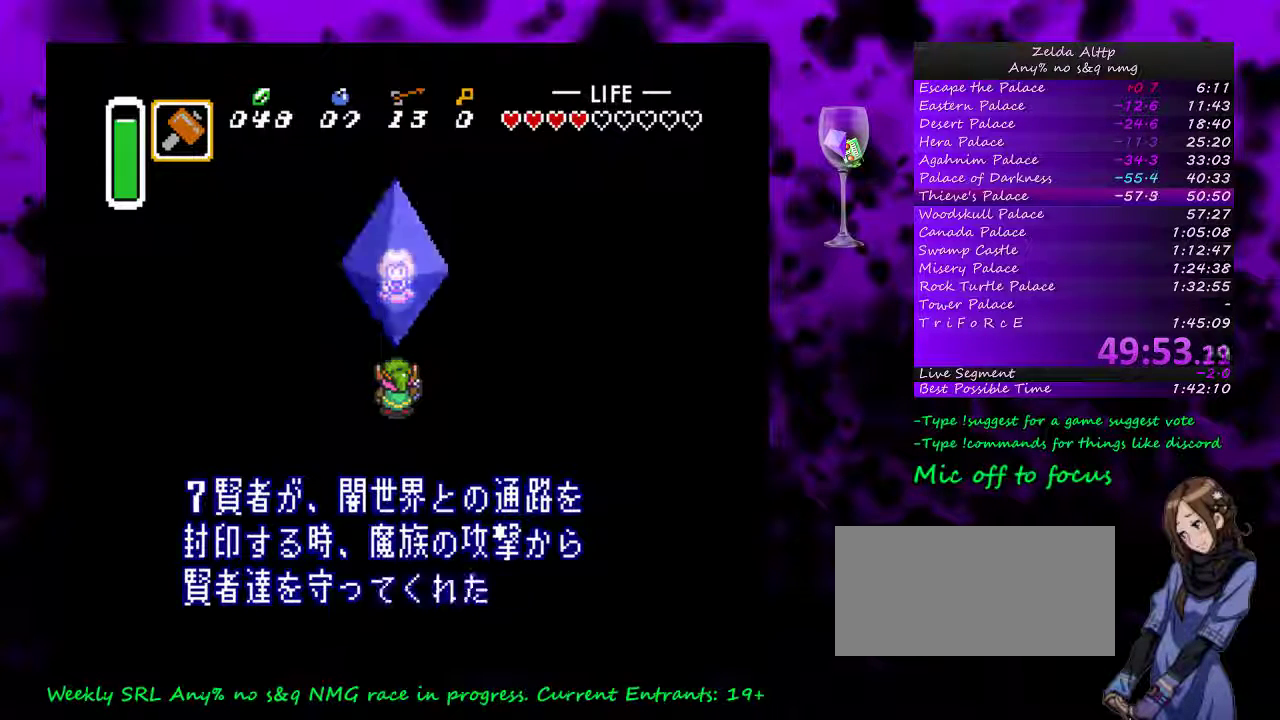
{"buttons": ["A"], "events": [[17, "A", "down"], [83, "A", "up"], [167, "A", "down"], [233, "A", "up"], [333, "A", "down"]]}
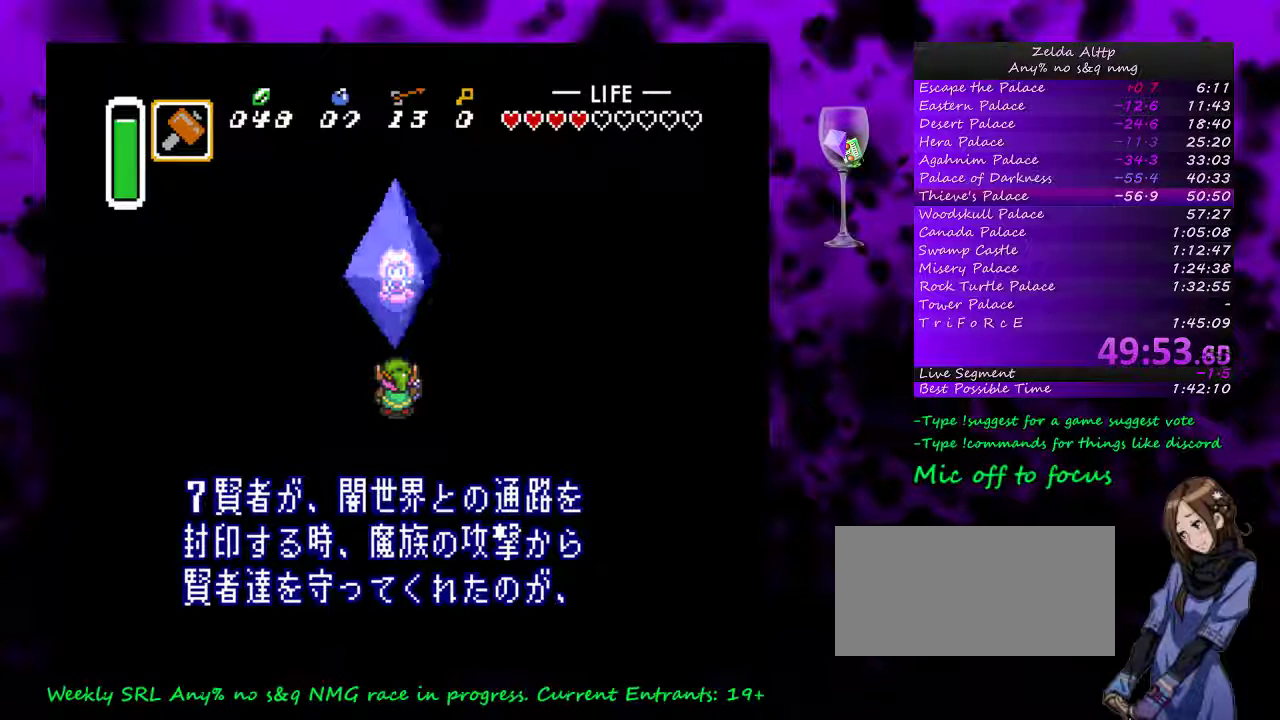
{"buttons": ["A"], "events": [[400, "A", "up"], [450, "A", "down"]]}
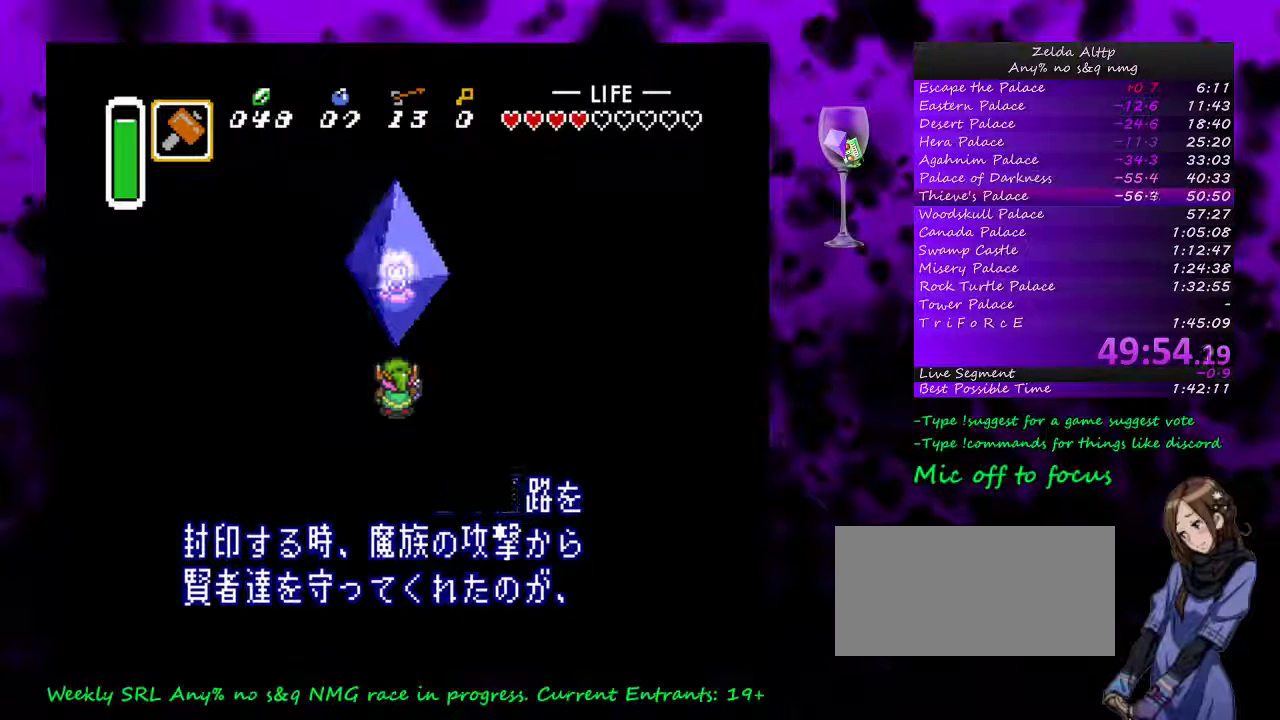
{"buttons": ["A"], "events": [[50, "A", "up"], [100, "A", "down"], [367, "A", "up"], [450, "A", "down"]]}
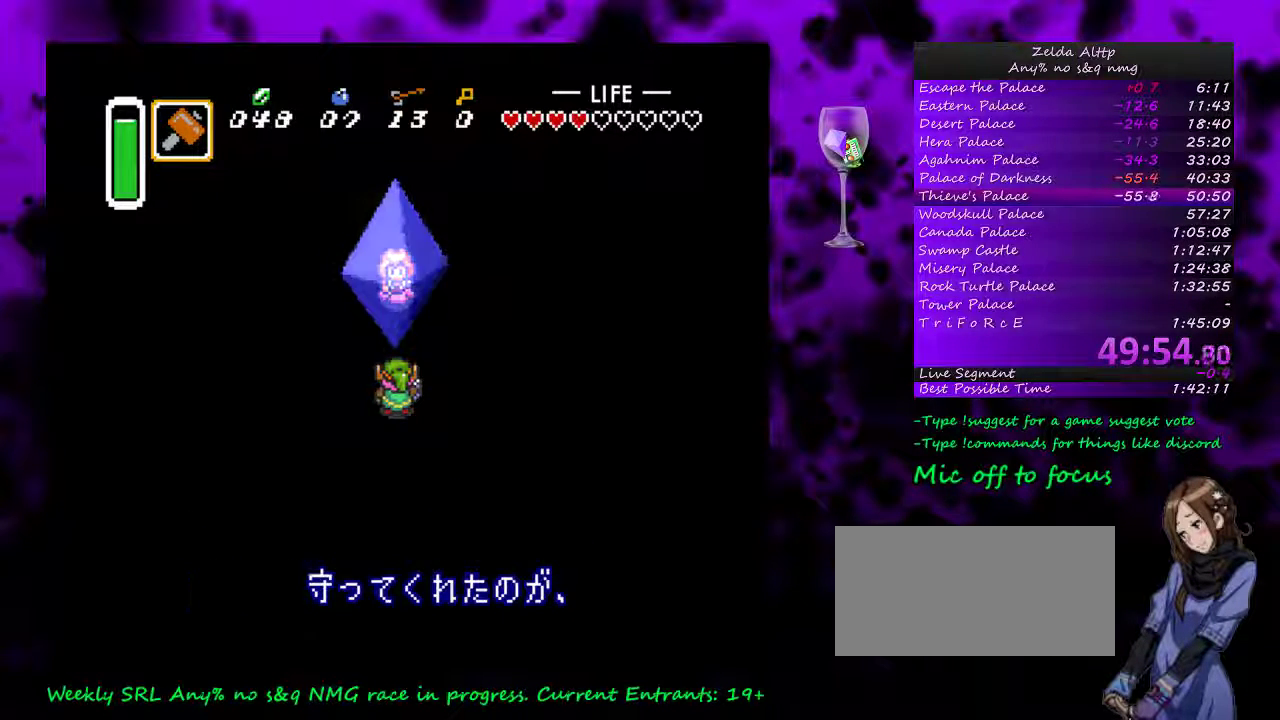
{"buttons": ["A"], "events": [[50, "A", "up"], [117, "A", "down"], [200, "A", "up"], [267, "A", "down"], [333, "A", "up"], [417, "A", "down"]]}
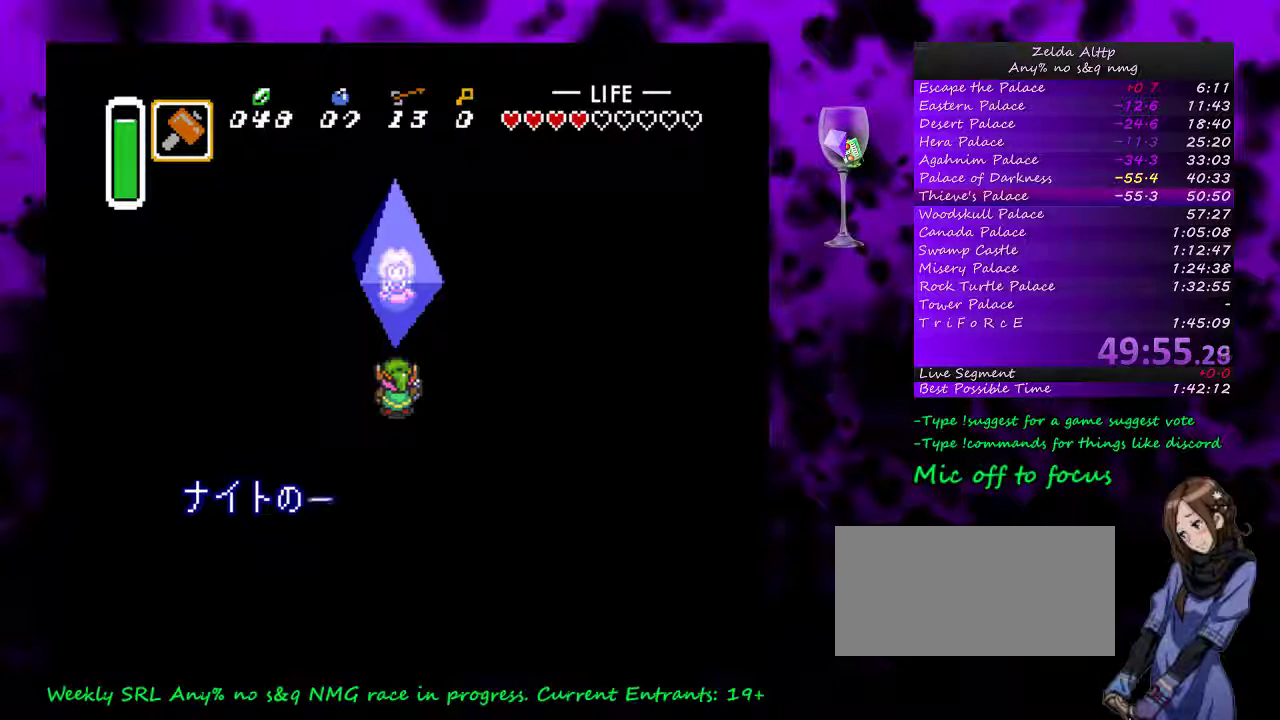
{"buttons": [], "events": [[500, "A", "up"]]}
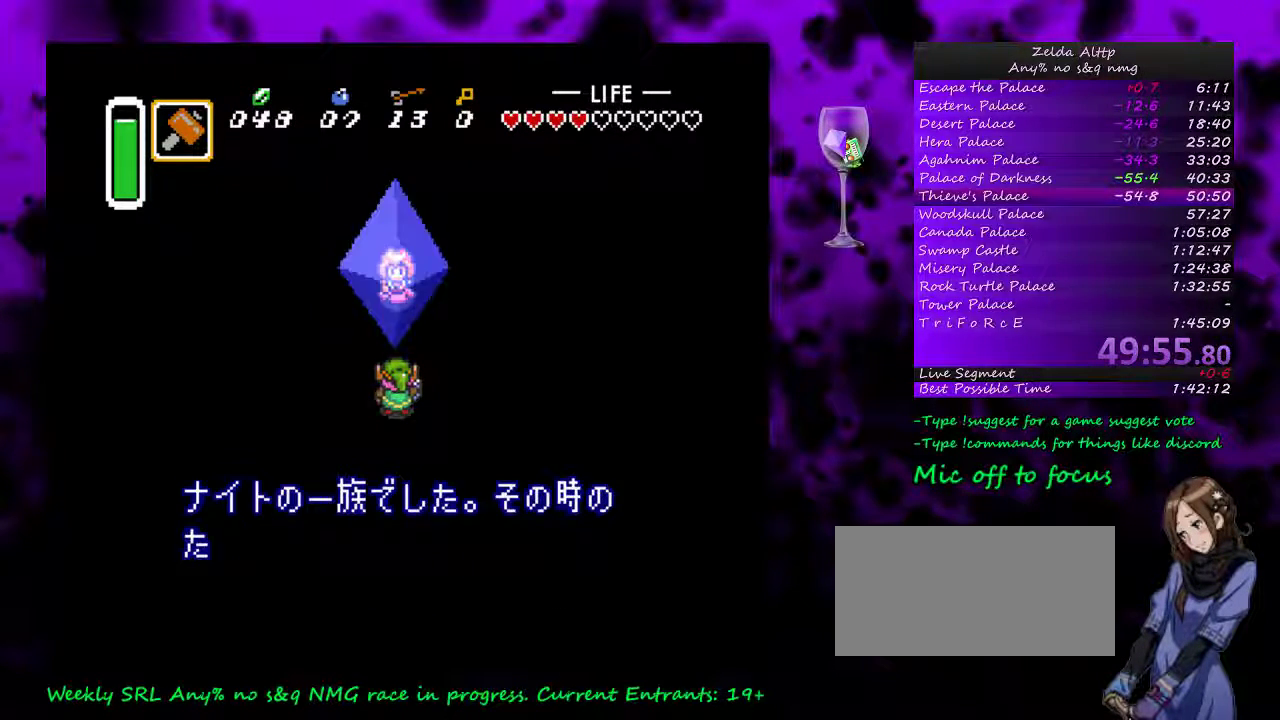
{"buttons": ["A"], "events": [[50, "A", "down"], [133, "A", "up"], [200, "A", "down"]]}
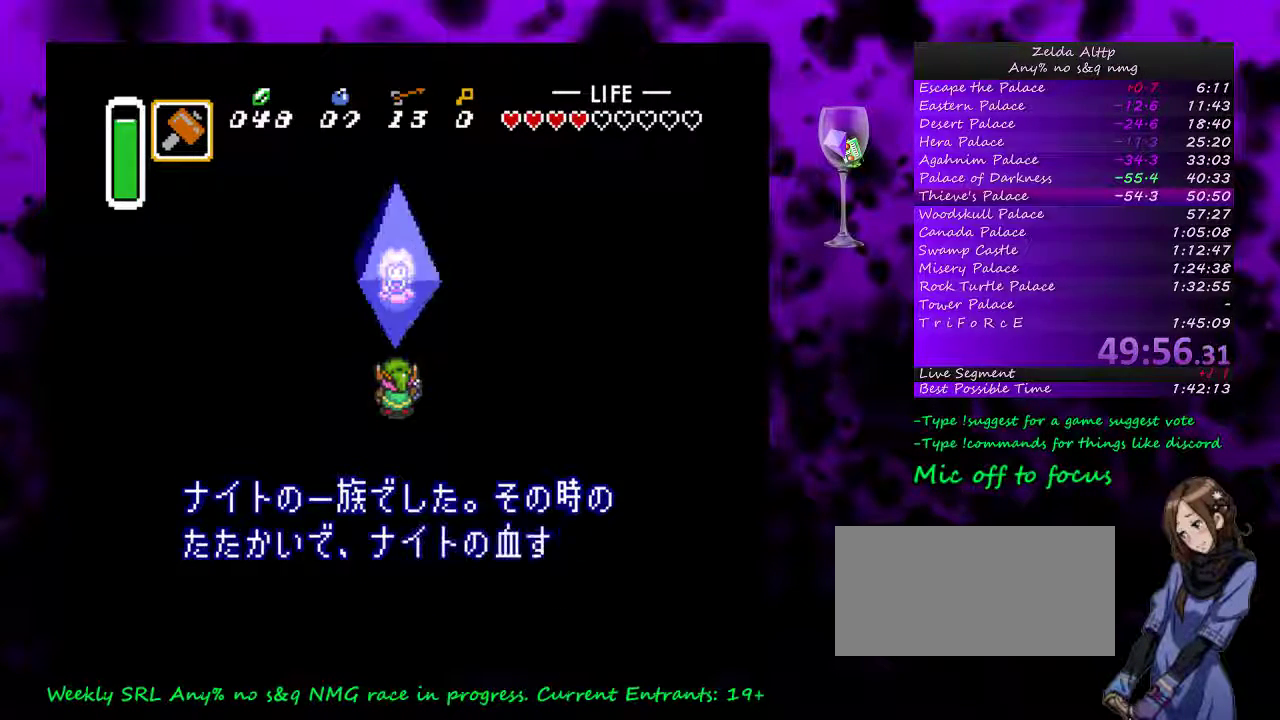
{"buttons": ["A"], "events": [[417, "A", "up"], [483, "A", "down"]]}
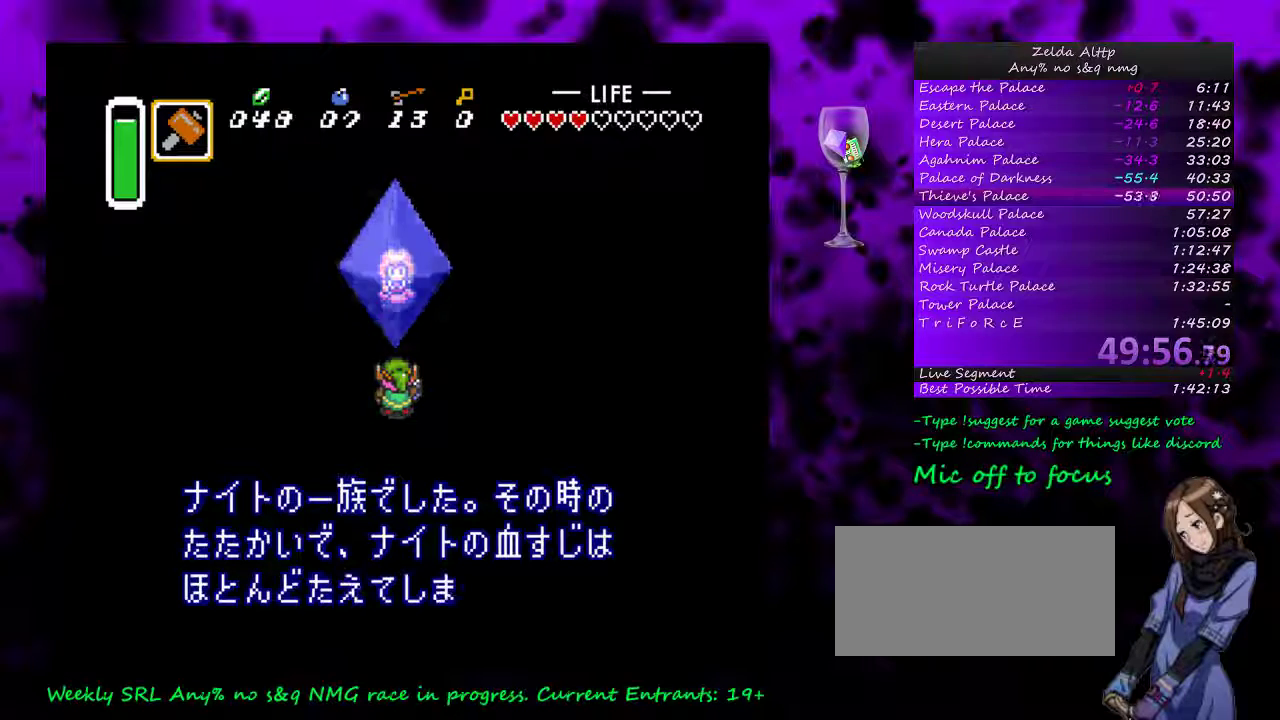
{"buttons": ["A"], "events": [[83, "A", "up"], [167, "A", "down"], [233, "A", "up"], [300, "A", "down"]]}
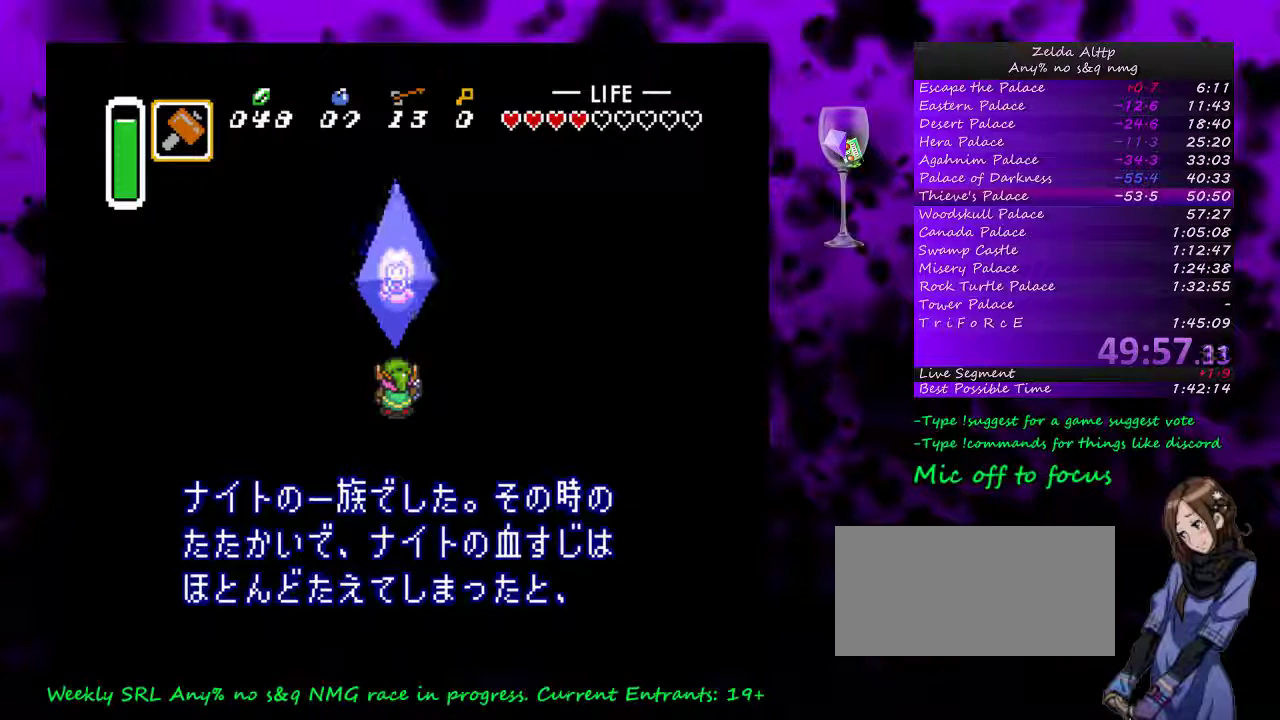
{"buttons": ["A"], "events": [[367, "A", "up"], [417, "A", "down"]]}
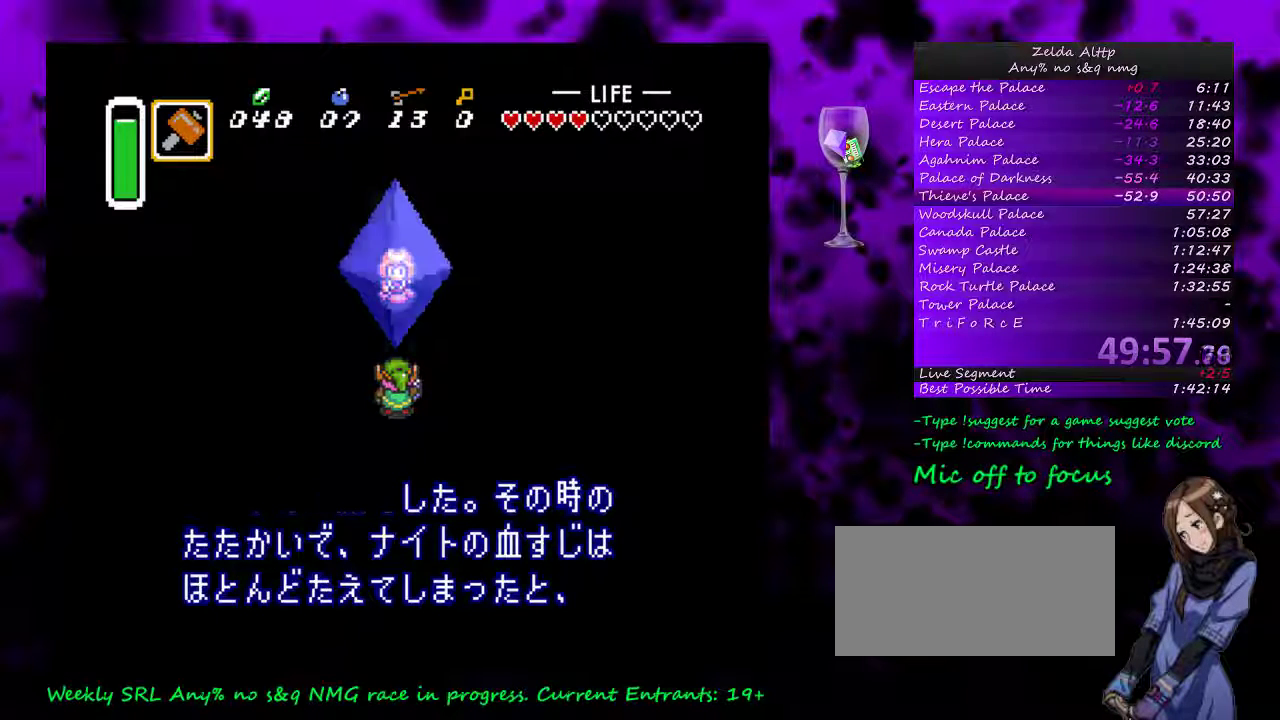
{"buttons": ["A"], "events": [[17, "A", "up"], [100, "A", "down"], [400, "A", "up"], [450, "A", "down"]]}
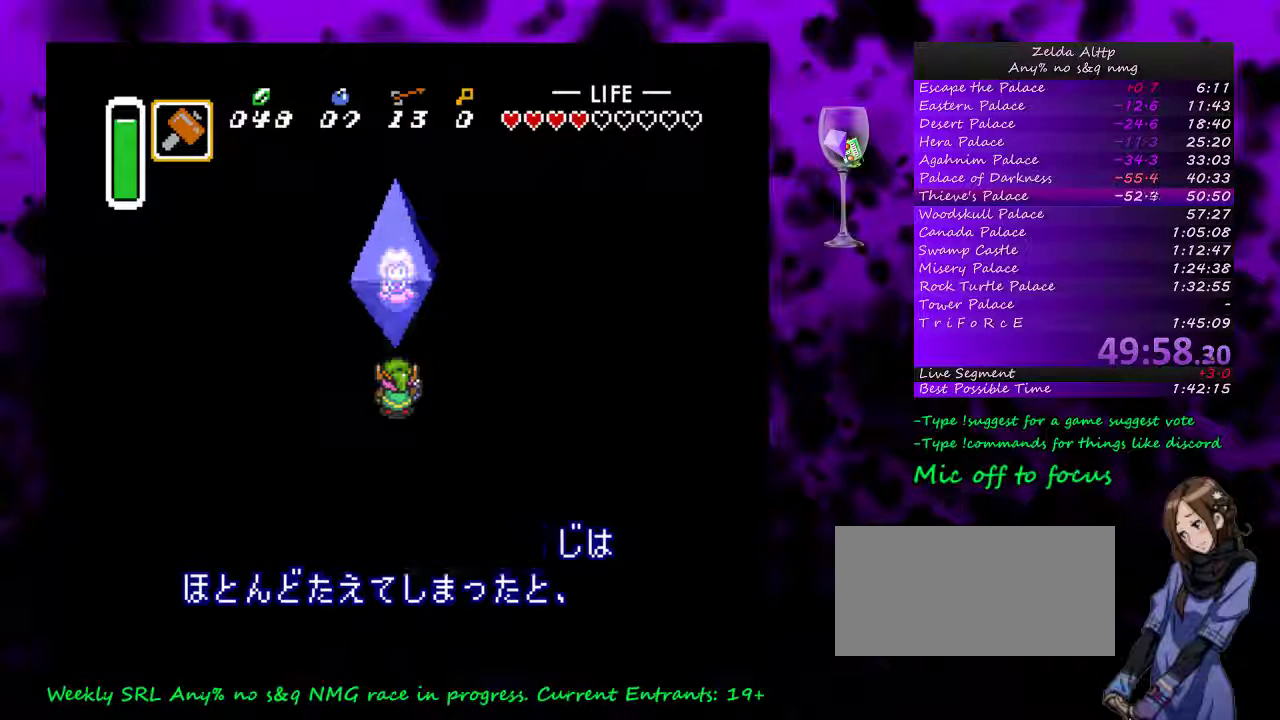
{"buttons": ["A"], "events": [[17, "A", "up"], [133, "A", "down"]]}
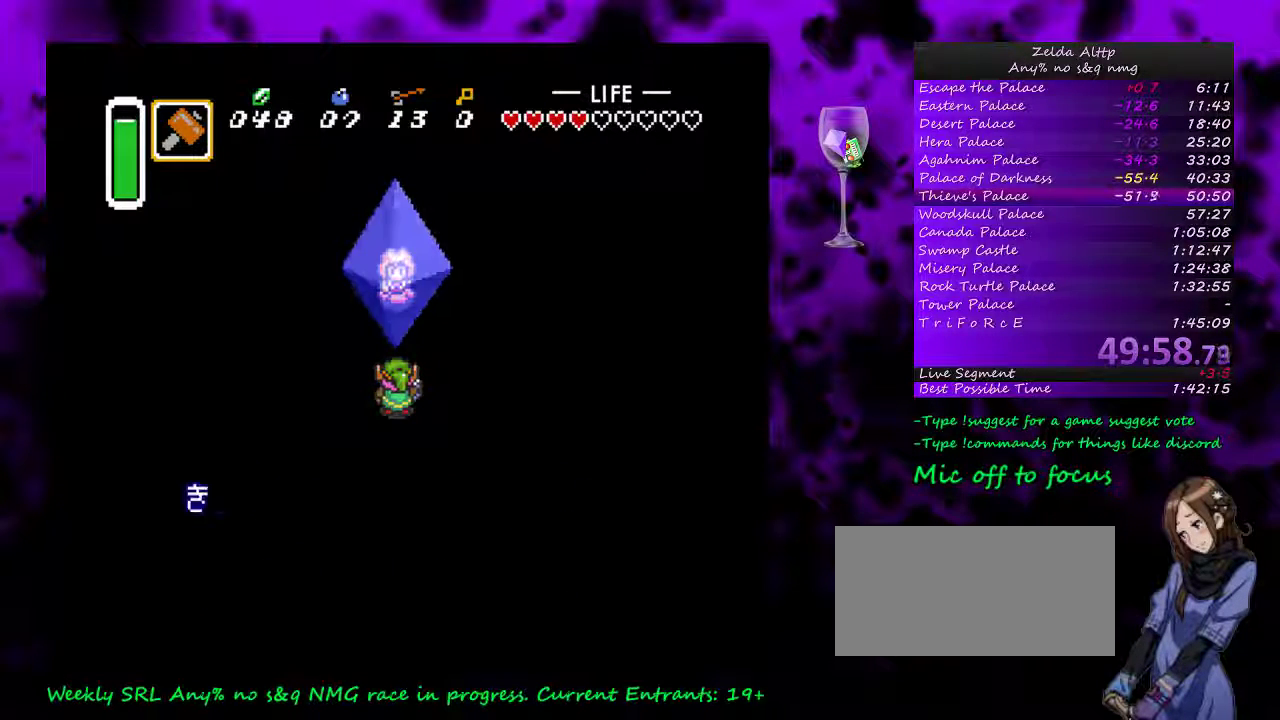
{"buttons": ["A"], "events": [[150, "A", "up"], [233, "A", "down"], [300, "A", "up"], [383, "A", "down"]]}
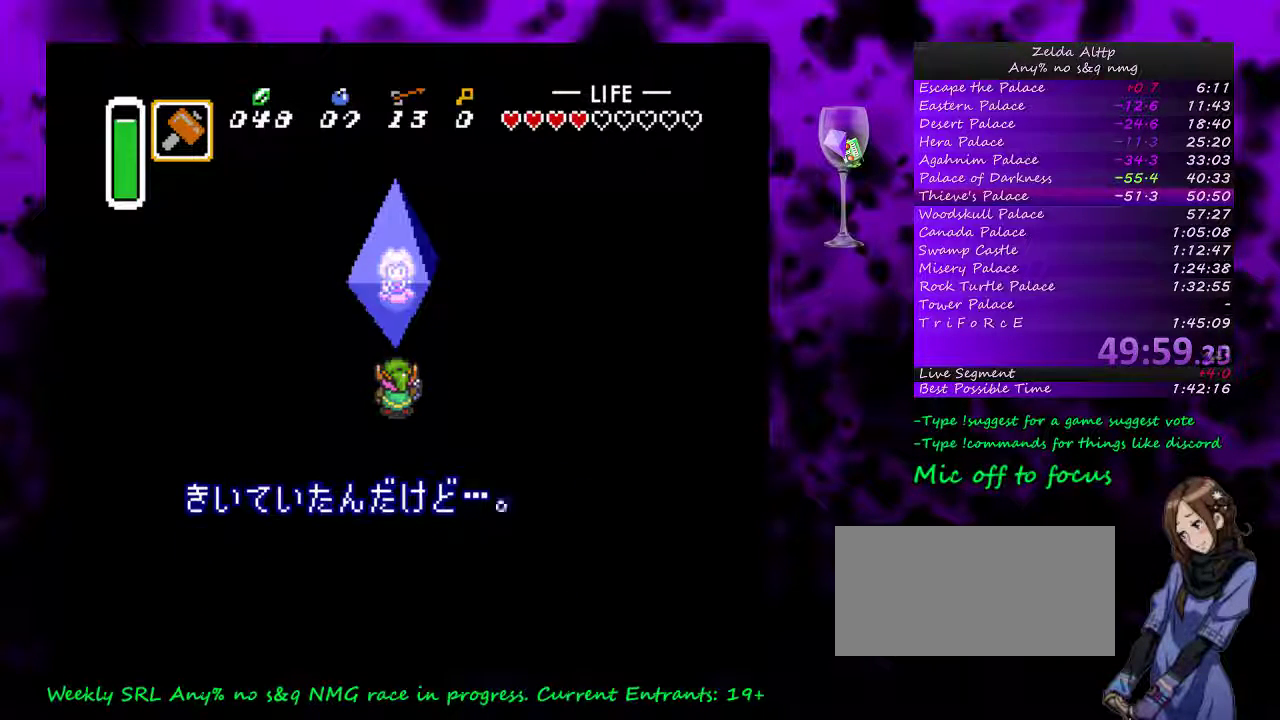
{"buttons": [], "events": [[150, "A", "up"], [233, "A", "down"], [500, "A", "up"]]}
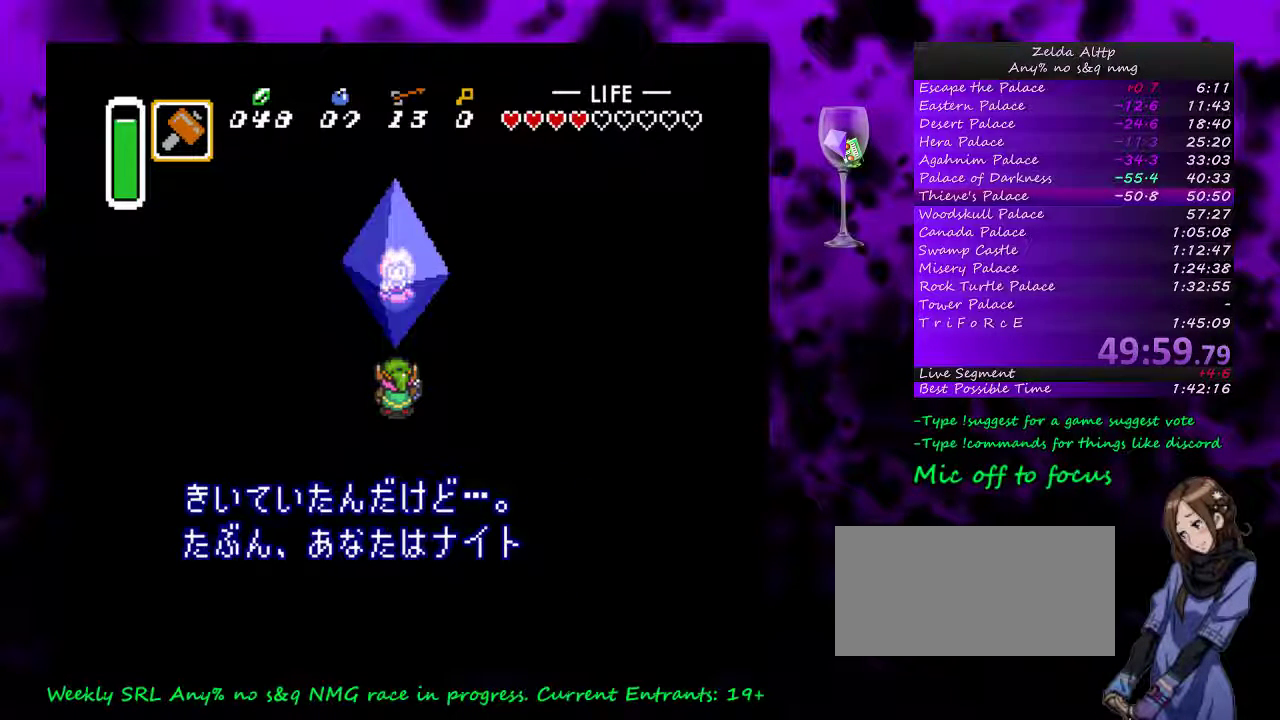
{"buttons": [], "events": [[17, "A", "down"], [117, "A", "up"], [167, "A", "down"], [233, "A", "up"], [300, "A", "down"], [367, "A", "up"]]}
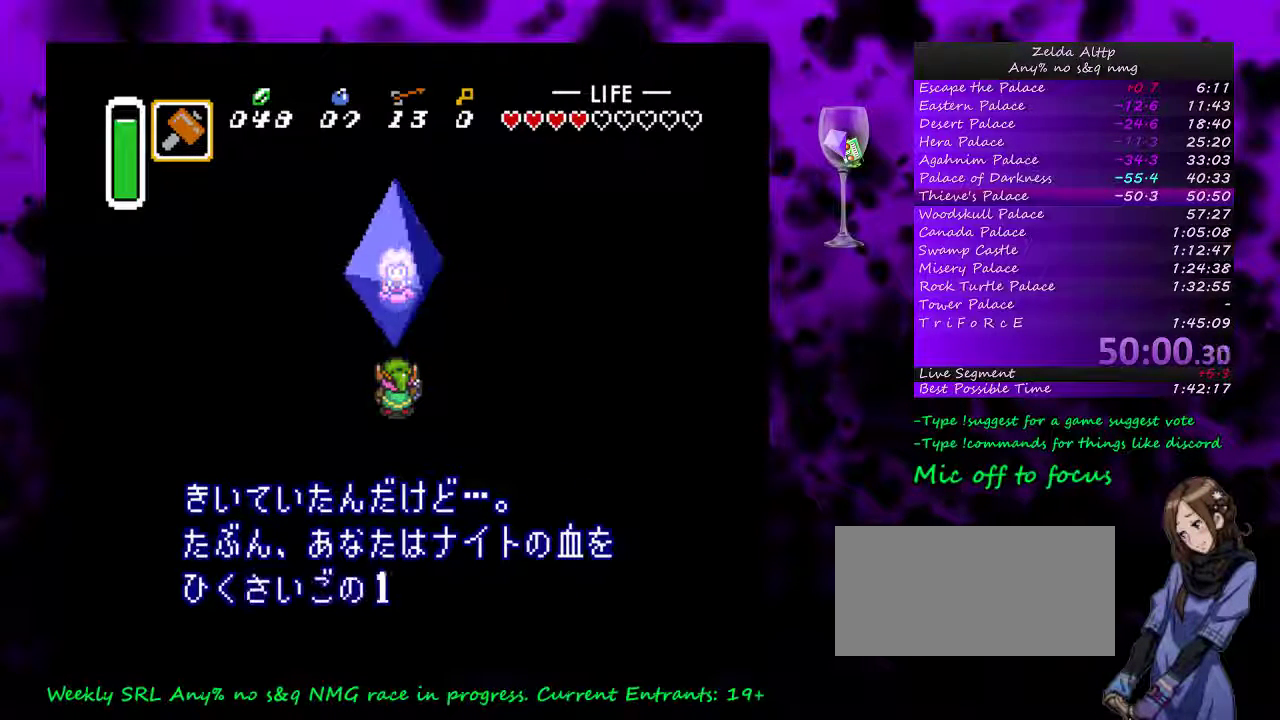
{"buttons": ["A"], "events": [[17, "A", "down"]]}
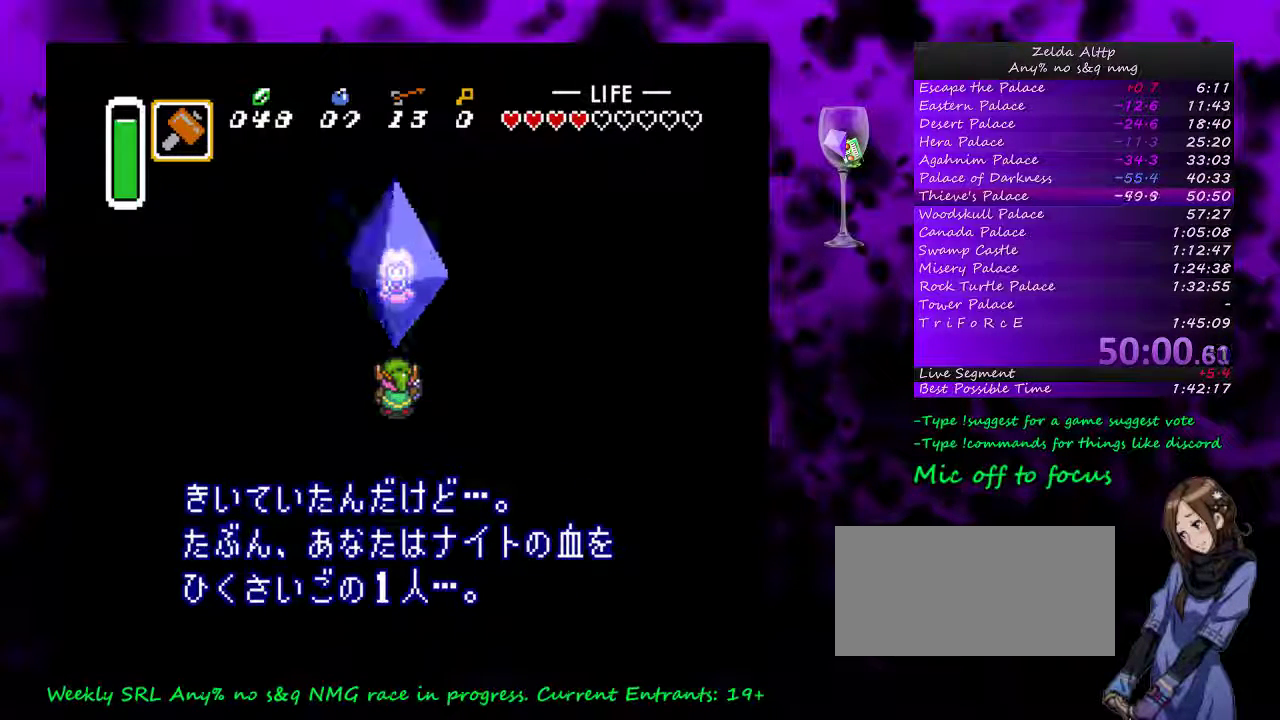
{"buttons": [], "events": [[333, "A", "up"], [400, "A", "down"], [483, "A", "up"]]}
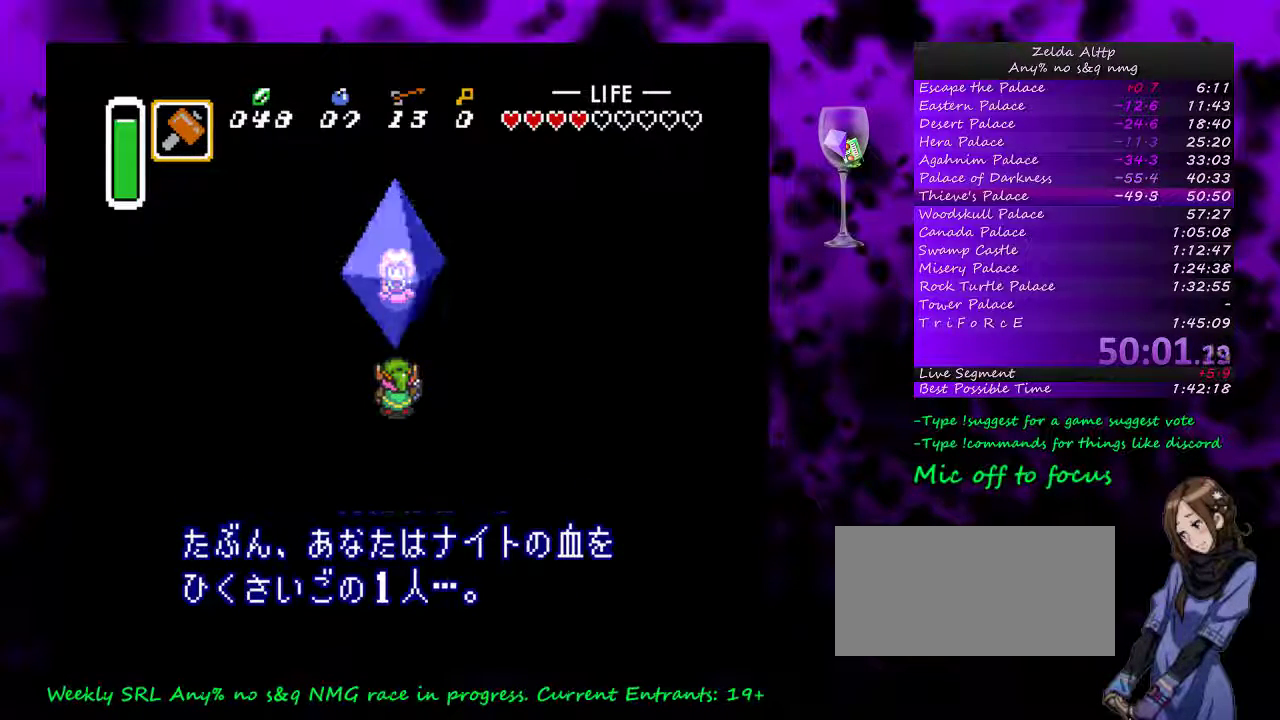
{"buttons": ["A"], "events": [[50, "A", "down"]]}
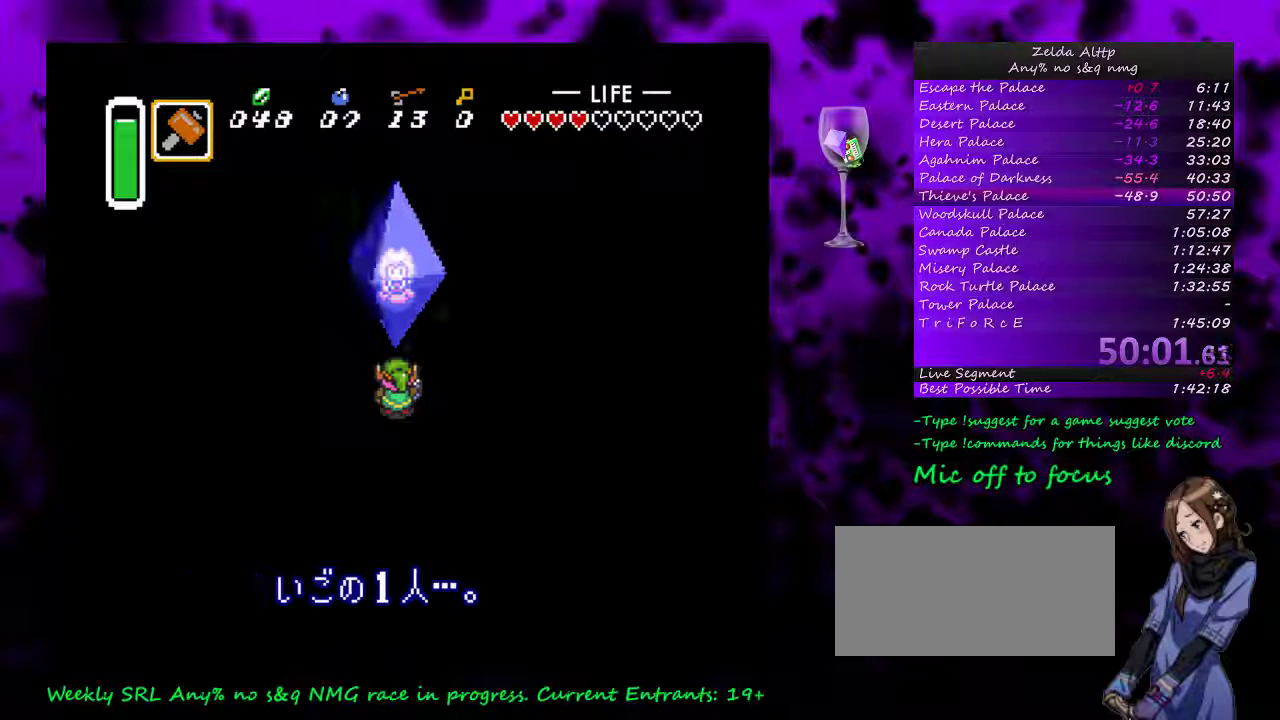
{"buttons": [], "events": [[133, "A", "up"], [333, "A", "down"], [383, "A", "up"]]}
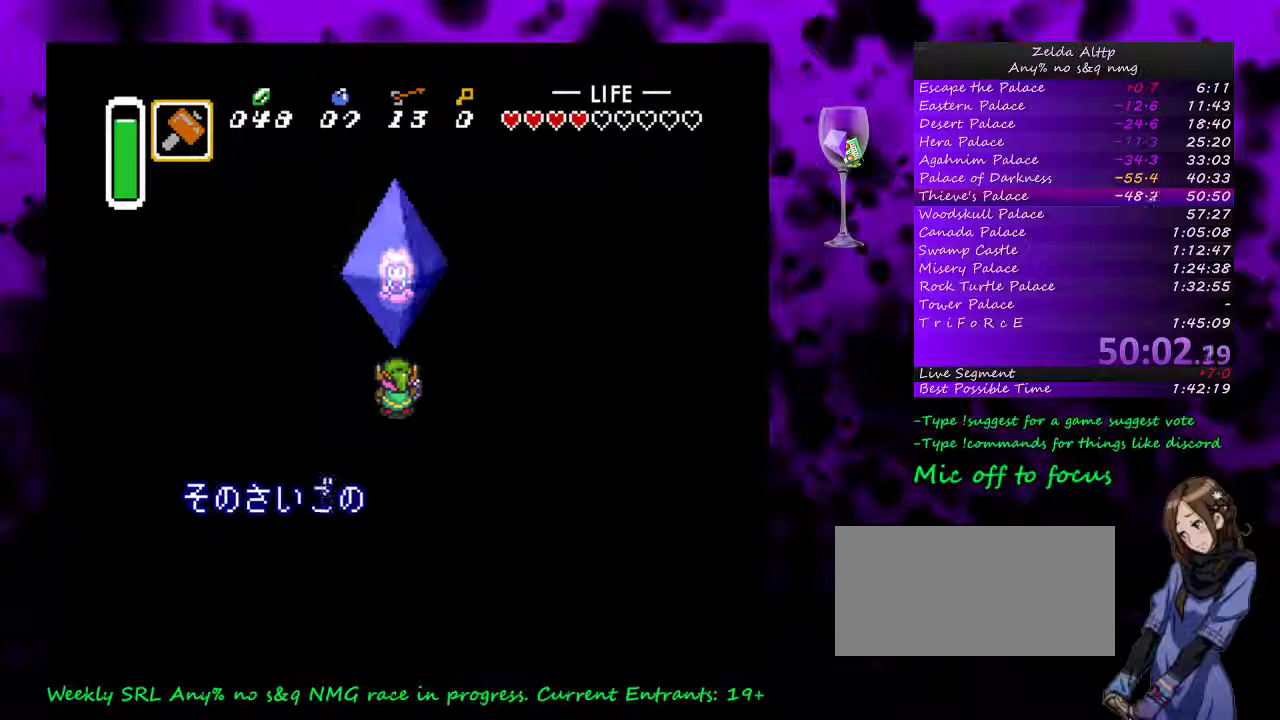
{"buttons": ["A"], "events": [[167, "A", "down"], [433, "A", "up"], [483, "A", "down"]]}
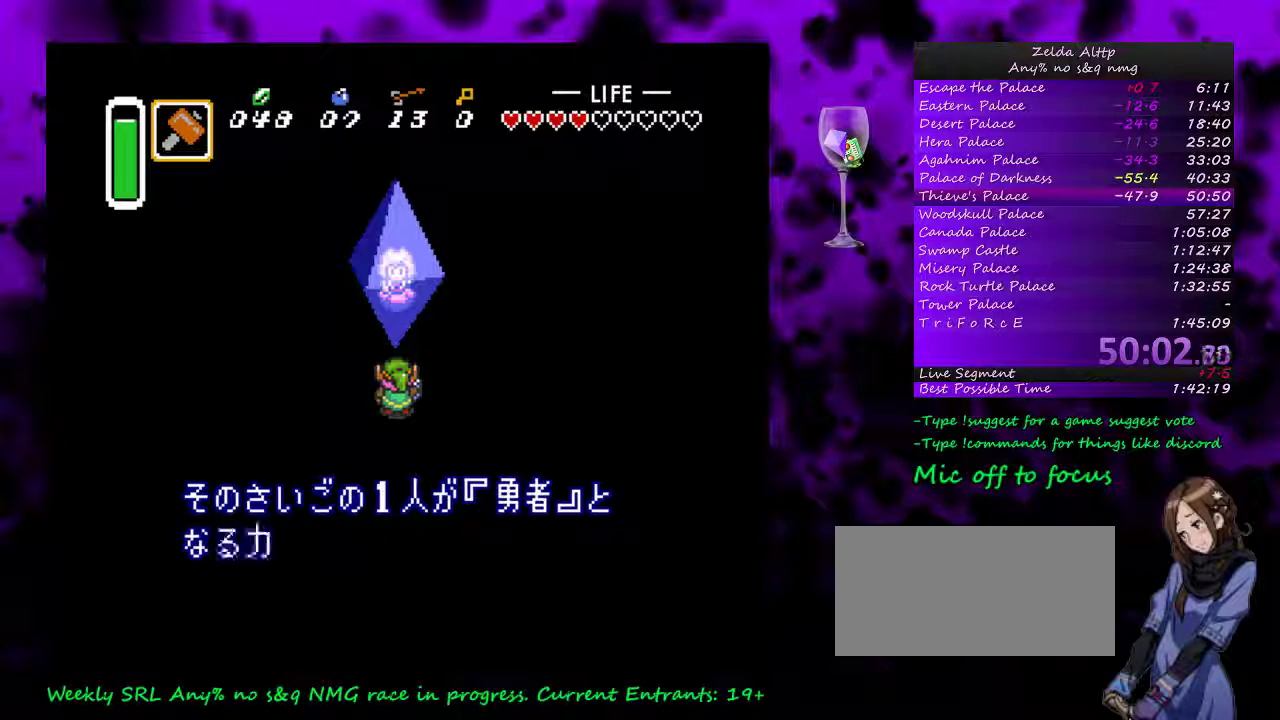
{"buttons": ["A"], "events": [[83, "A", "up"], [133, "A", "down"], [233, "A", "up"], [300, "A", "down"], [383, "A", "up"], [483, "A", "down"]]}
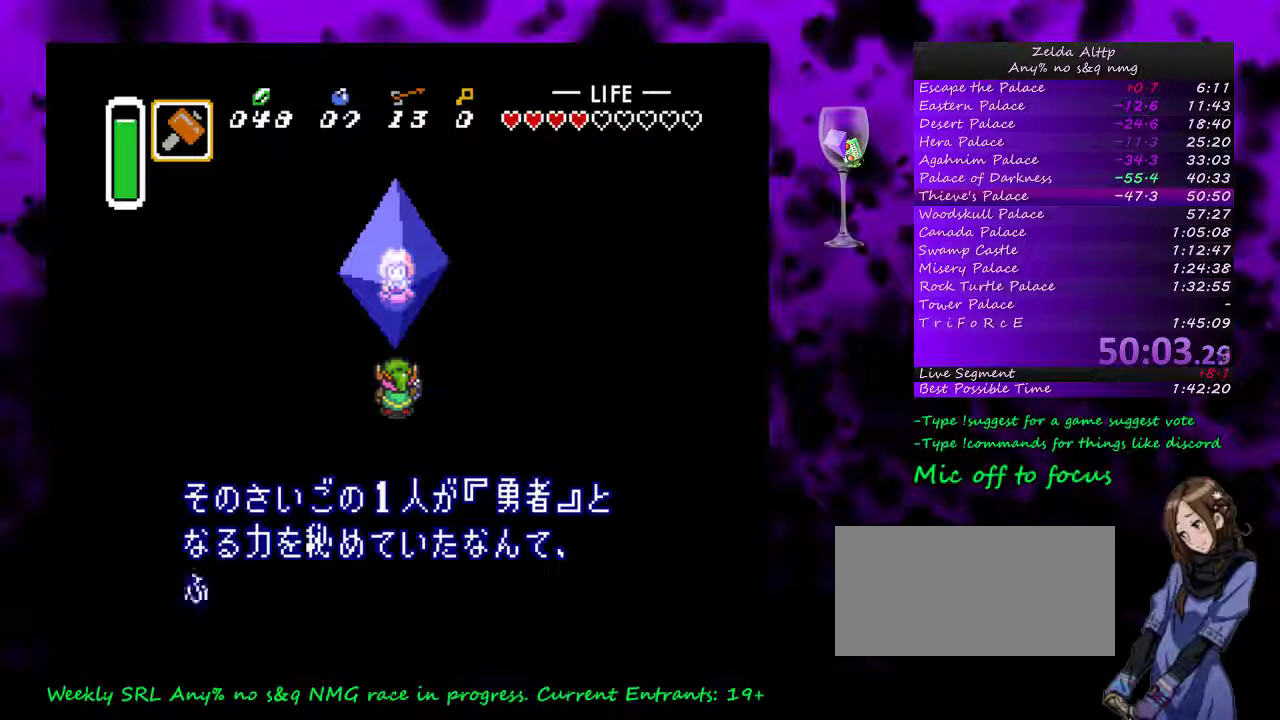
{"buttons": [], "events": [[50, "A", "up"], [117, "A", "down"], [167, "A", "up"], [267, "A", "down"], [333, "A", "up"], [383, "A", "down"], [450, "A", "up"]]}
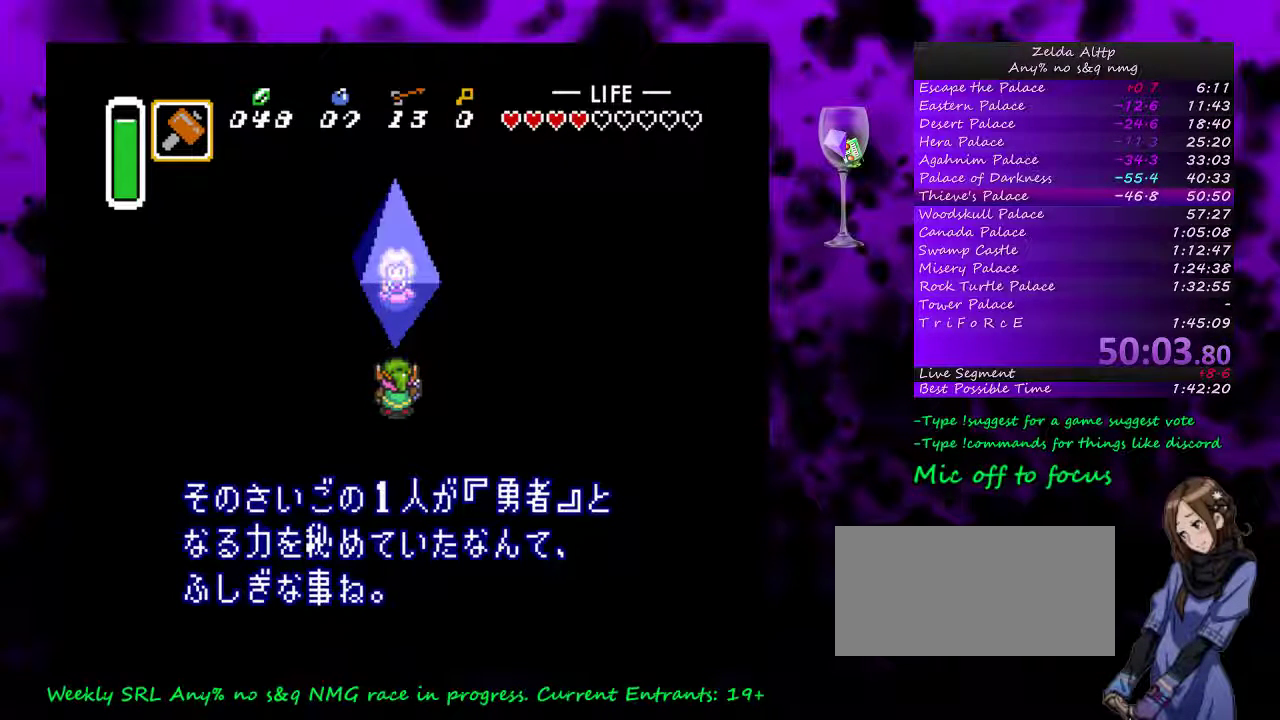
{"buttons": [], "events": [[50, "A", "down"], [133, "A", "up"], [200, "A", "down"], [300, "A", "up"], [400, "A", "down"], [450, "A", "up"]]}